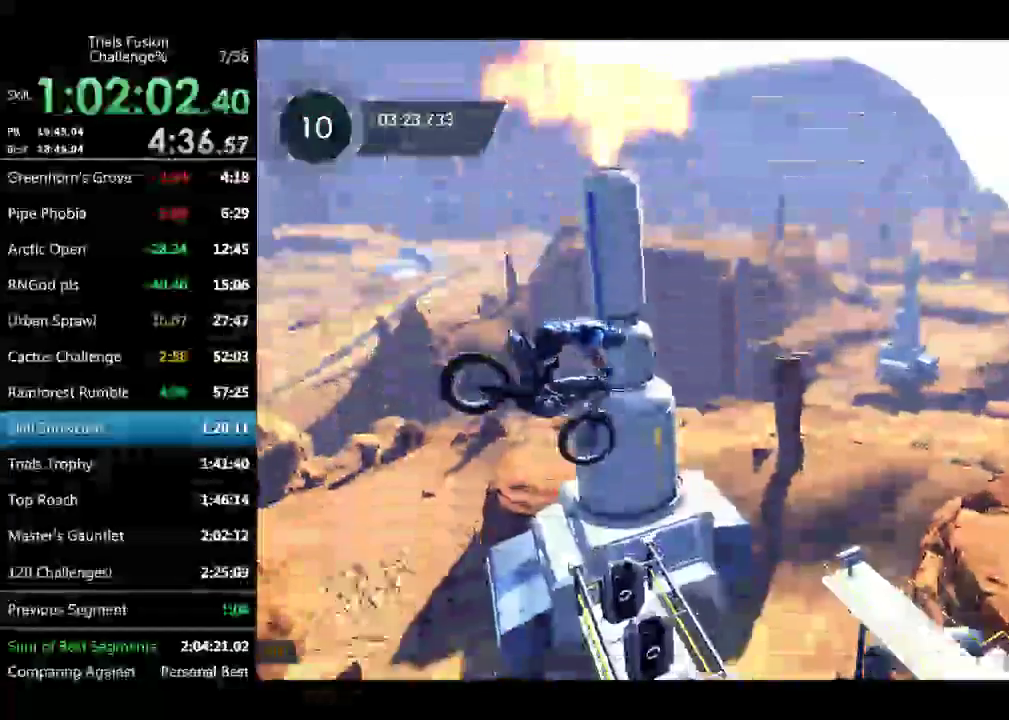
Gameplay with a controller (Xbox layout); each line is a JSON object with the inputs held at the frame after it. "events" lists button and stick changes between this image and that frame as [ms after this image, input, new state], when the widget could be followed in between. Not read: L3 R3.
{"buttons": [], "left_stick": "center", "events": [[124, "left_stick", "left"], [208, "left_stick", "center"], [332, "left_stick", "left"], [415, "left_stick", "center"]]}
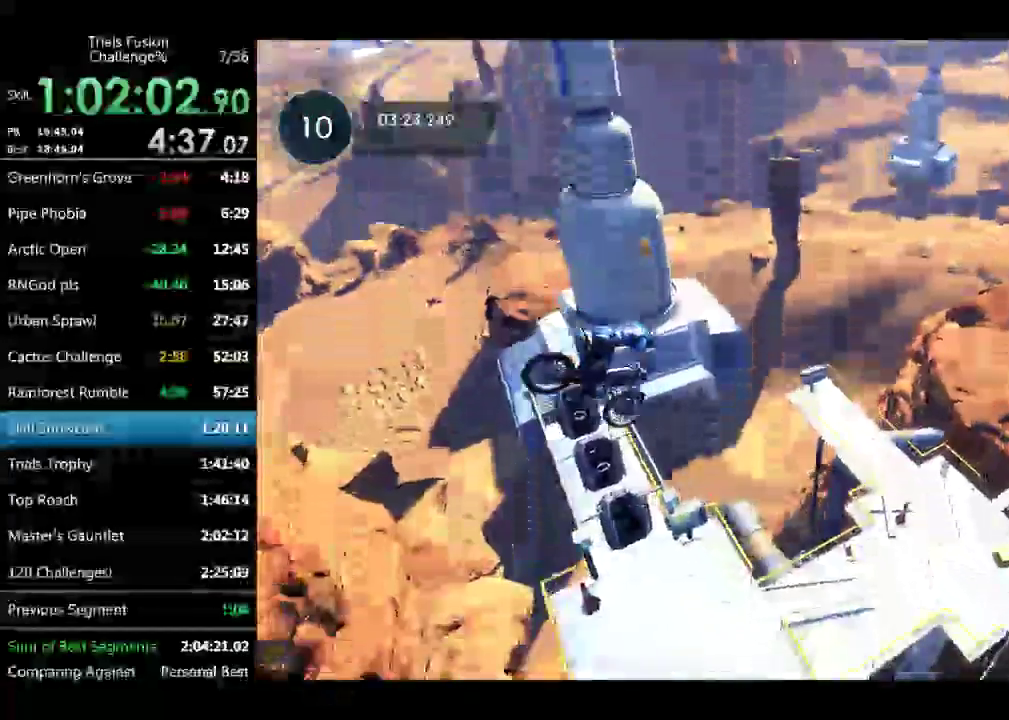
{"buttons": [], "left_stick": "center", "events": [[166, "left_stick", "left"], [291, "left_stick", "center"]]}
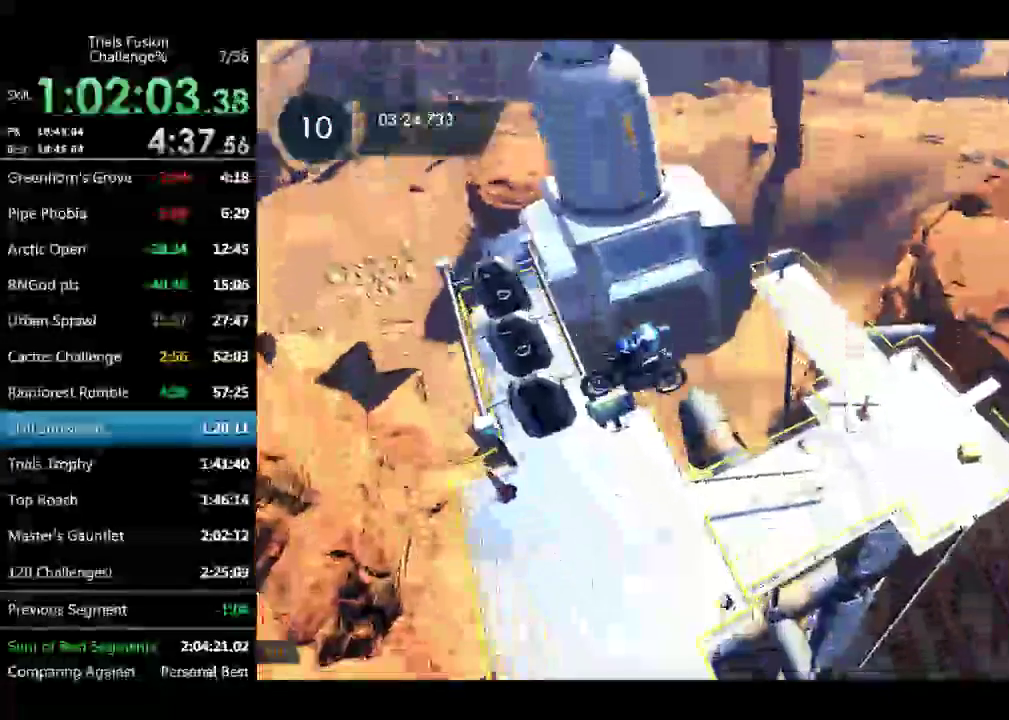
{"buttons": ["R2"], "left_stick": "left", "events": [[250, "left_stick", "down-right"], [333, "R2", "down"], [333, "left_stick", "right"], [458, "left_stick", "left"]]}
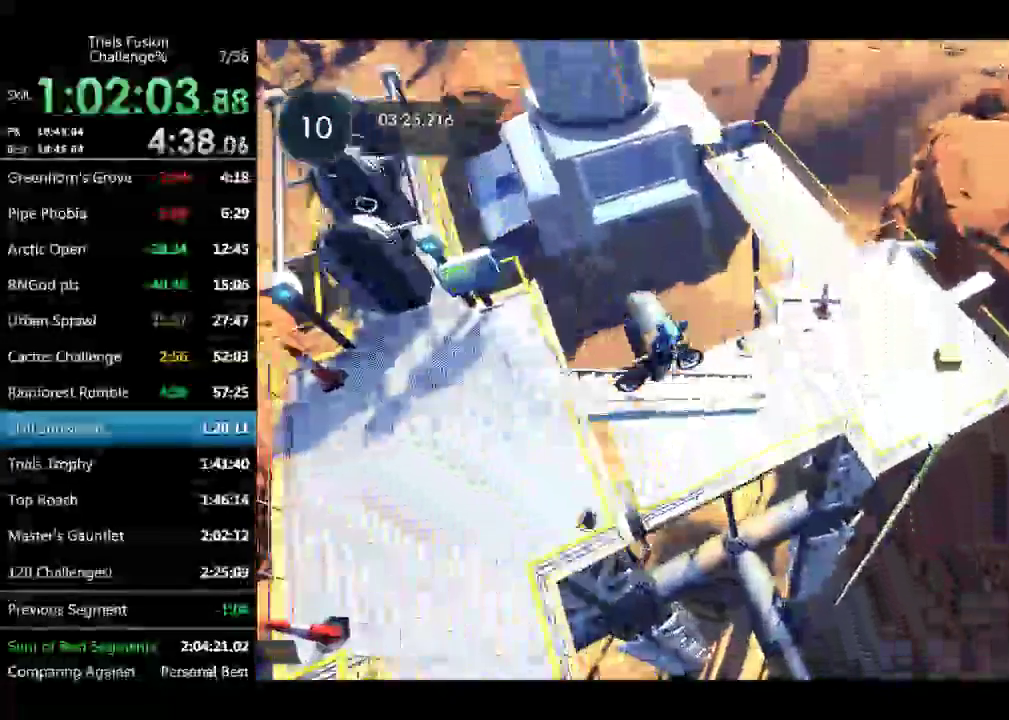
{"buttons": ["R2"], "left_stick": "left", "events": []}
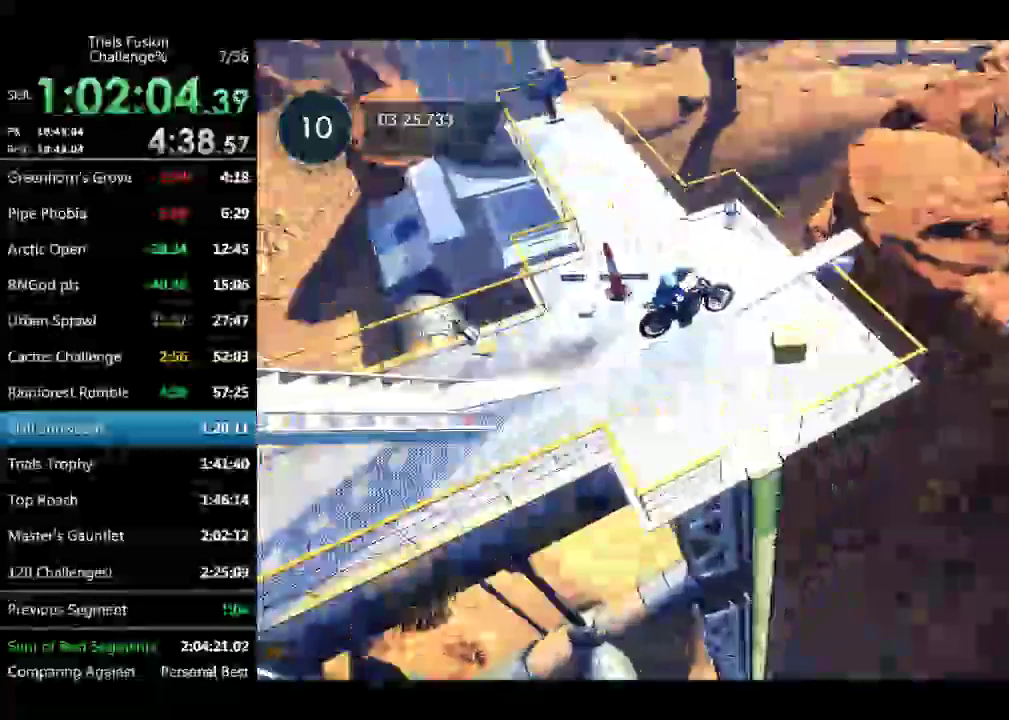
{"buttons": [], "left_stick": "up", "events": [[83, "left_stick", "up-right"], [166, "R2", "up"], [374, "left_stick", "up"]]}
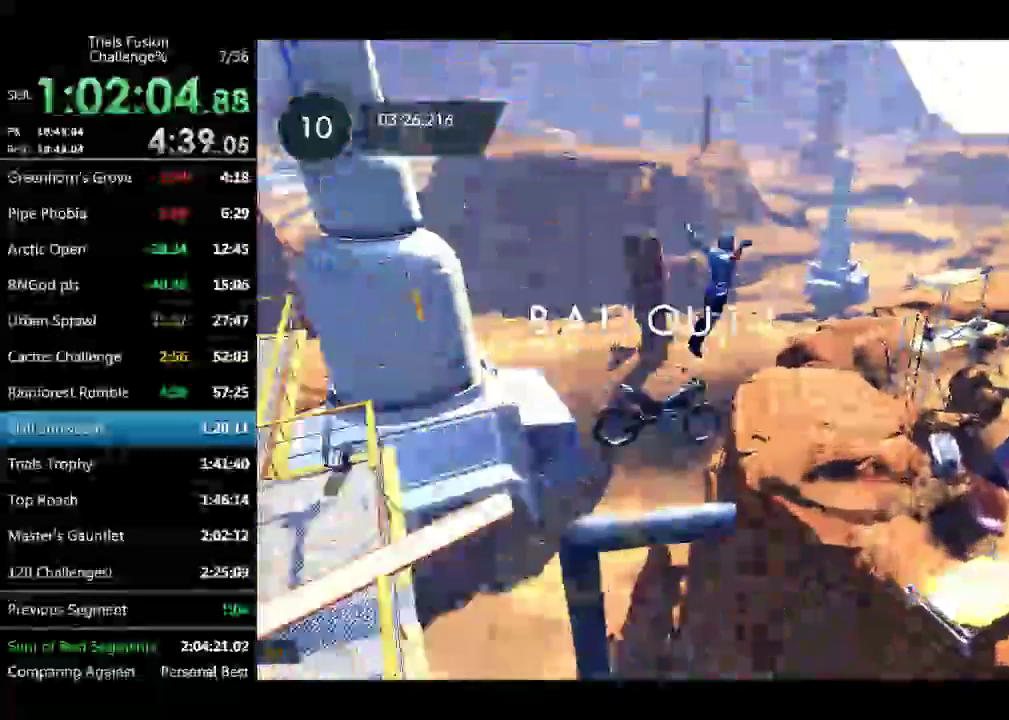
{"buttons": [], "left_stick": "right", "events": [[166, "left_stick", "up-right"], [415, "left_stick", "right"]]}
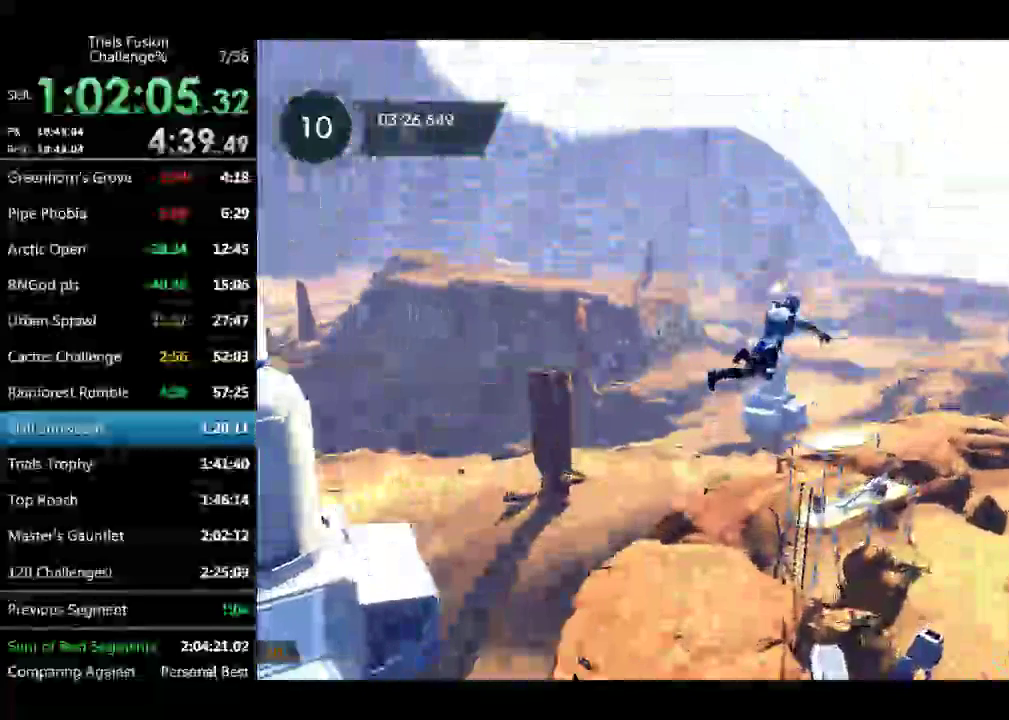
{"buttons": [], "left_stick": "right", "events": []}
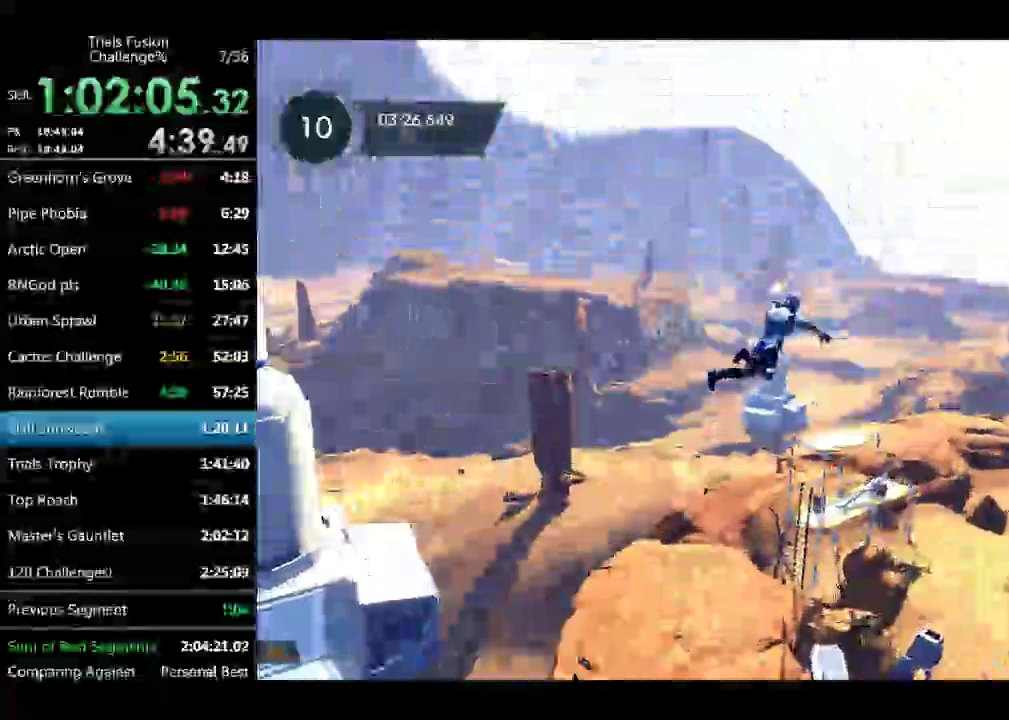
{"buttons": [], "left_stick": "right", "events": []}
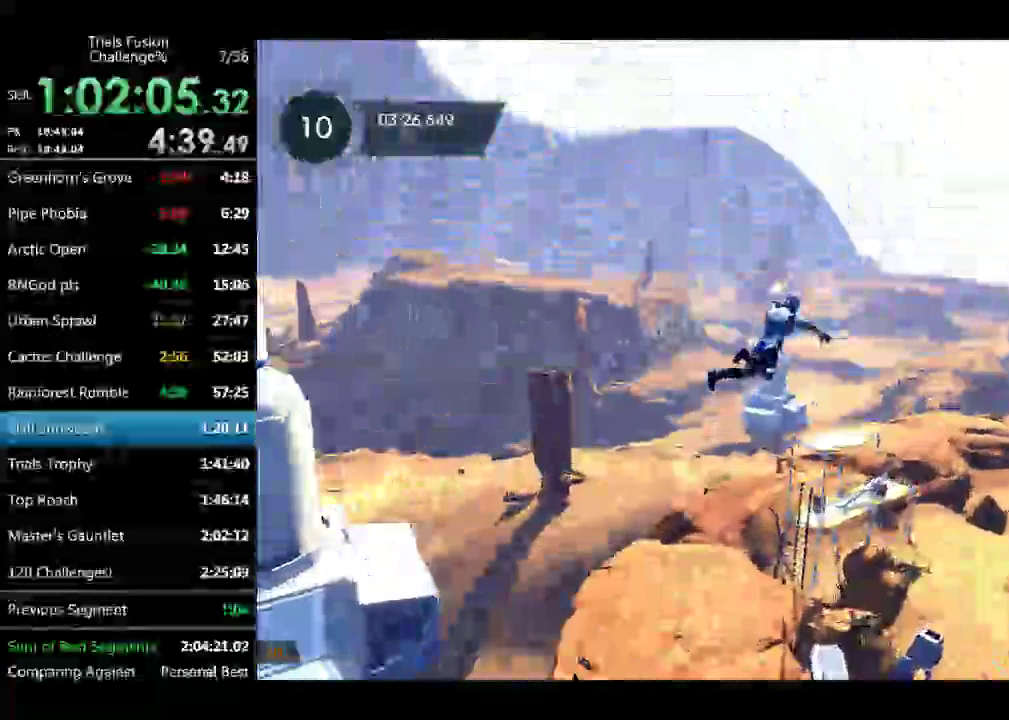
{"buttons": [], "left_stick": "up", "events": [[166, "left_stick", "up"]]}
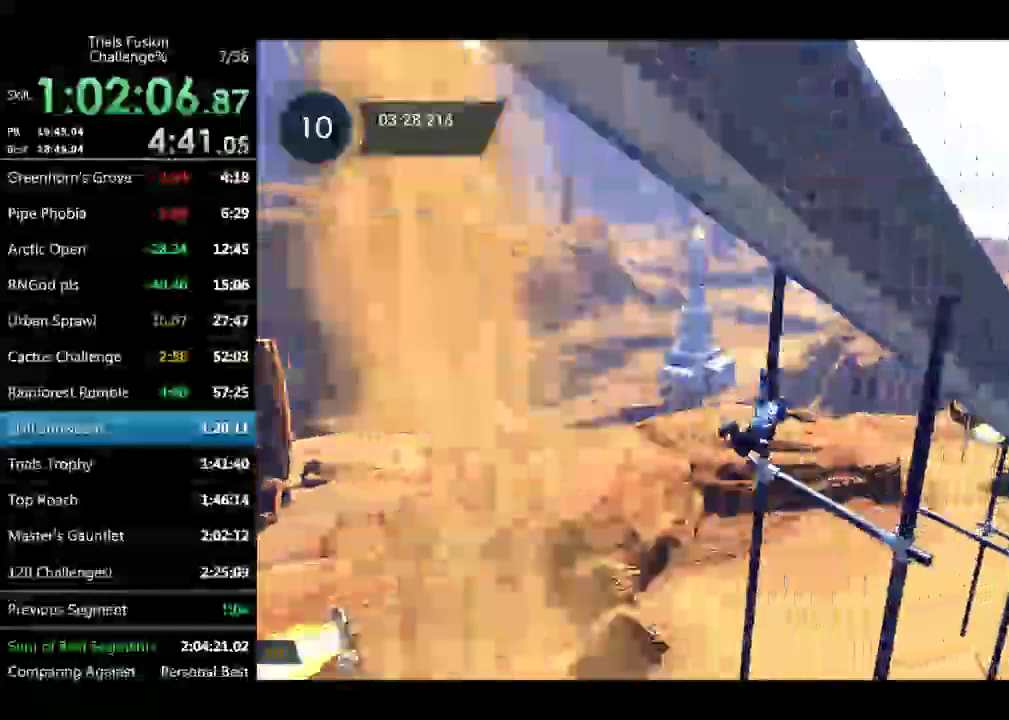
{"buttons": ["L2"], "left_stick": "up", "events": [[166, "L2", "down"]]}